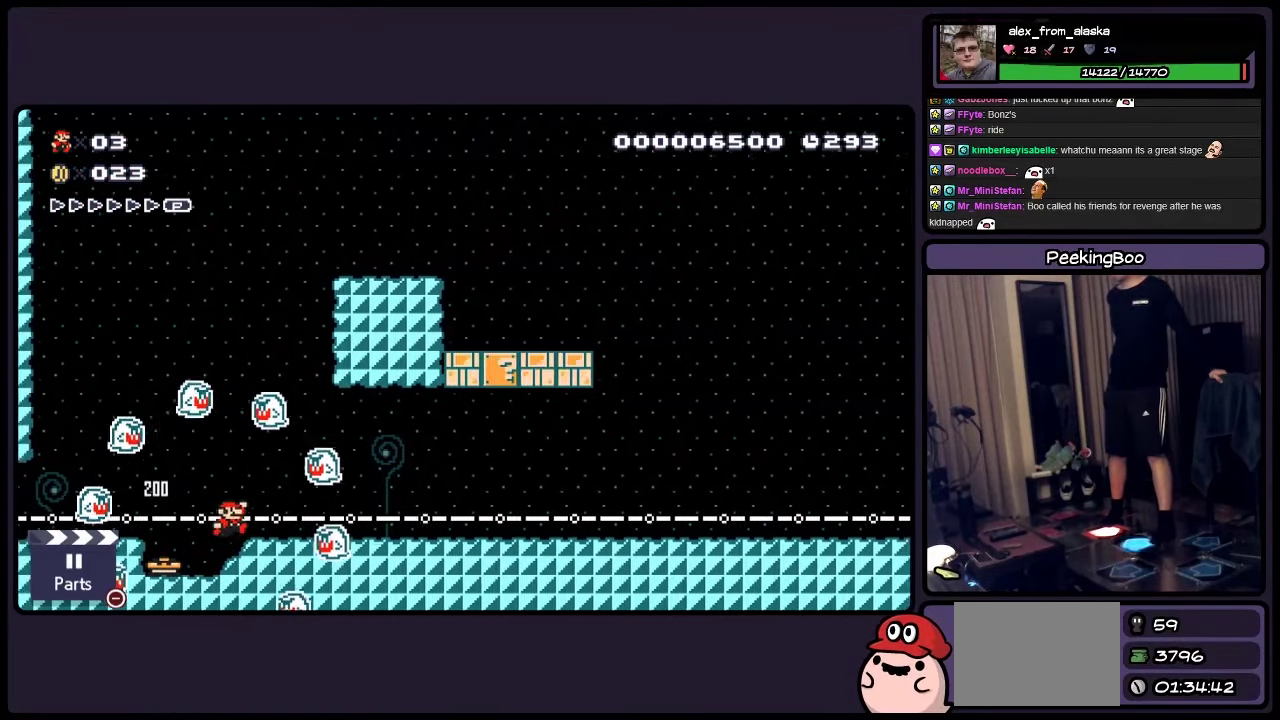
Gameplay with a controller (Nintendo layout); each line is a JSON object with the inputs held at the frame after it. "events" lists button and stick changes between this image and that frame as [ms after this image, input, new state], when the widget could be followed in between. Not read: L3 R3.
{"buttons": ["Y"], "events": [[34, "DPAD_RIGHT", "down"], [150, "DPAD_RIGHT", "up"]]}
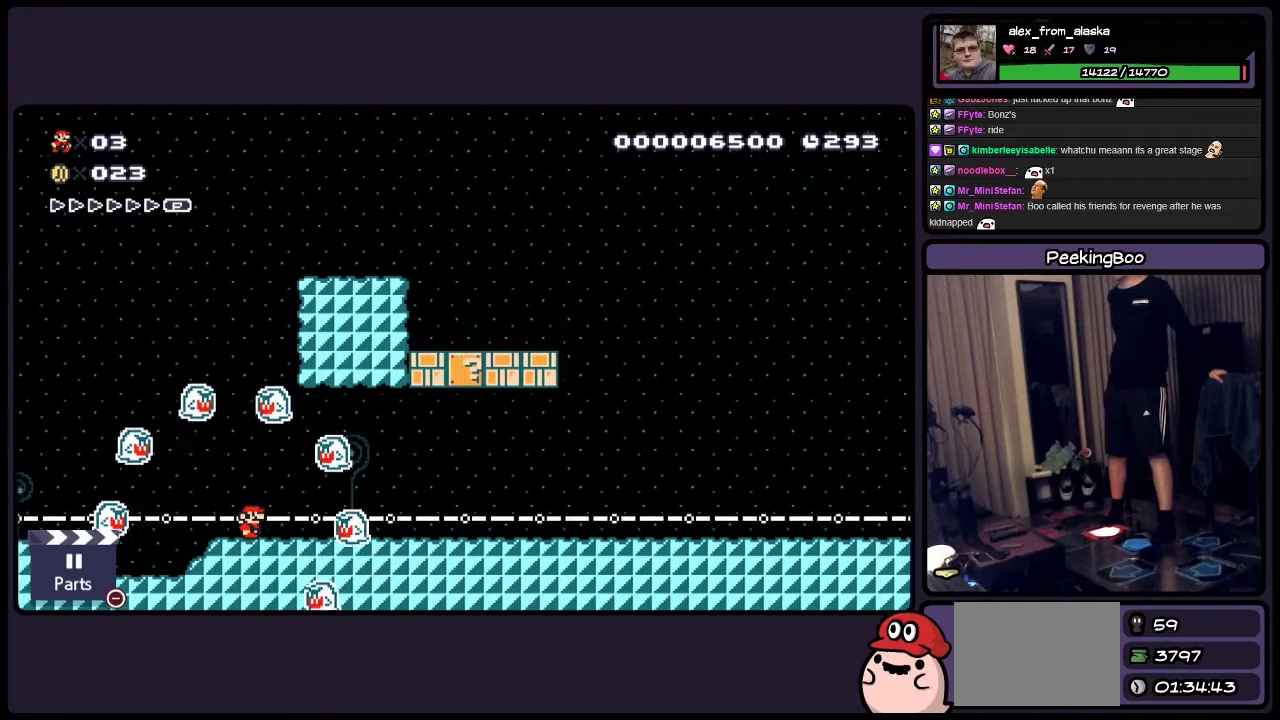
{"buttons": ["Y"], "events": [[66, "DPAD_RIGHT", "down"], [233, "DPAD_RIGHT", "up"]]}
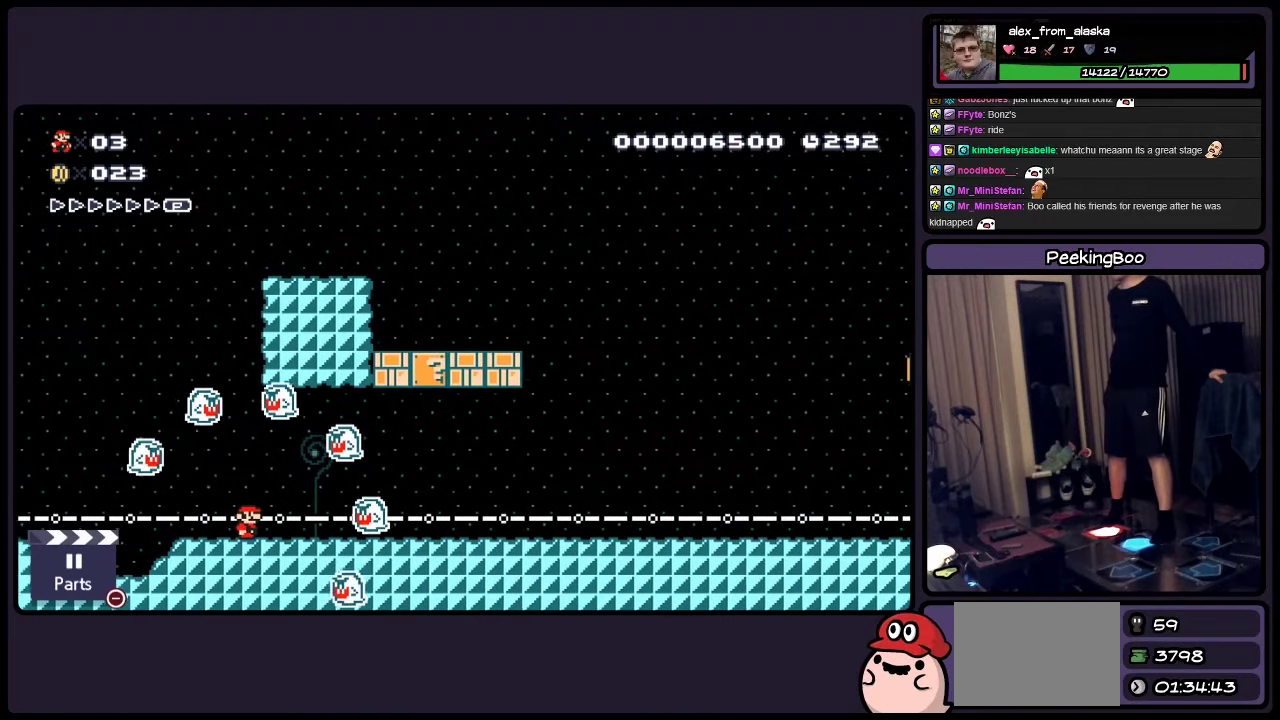
{"buttons": ["Y"], "events": [[33, "DPAD_RIGHT", "down"], [400, "DPAD_RIGHT", "up"]]}
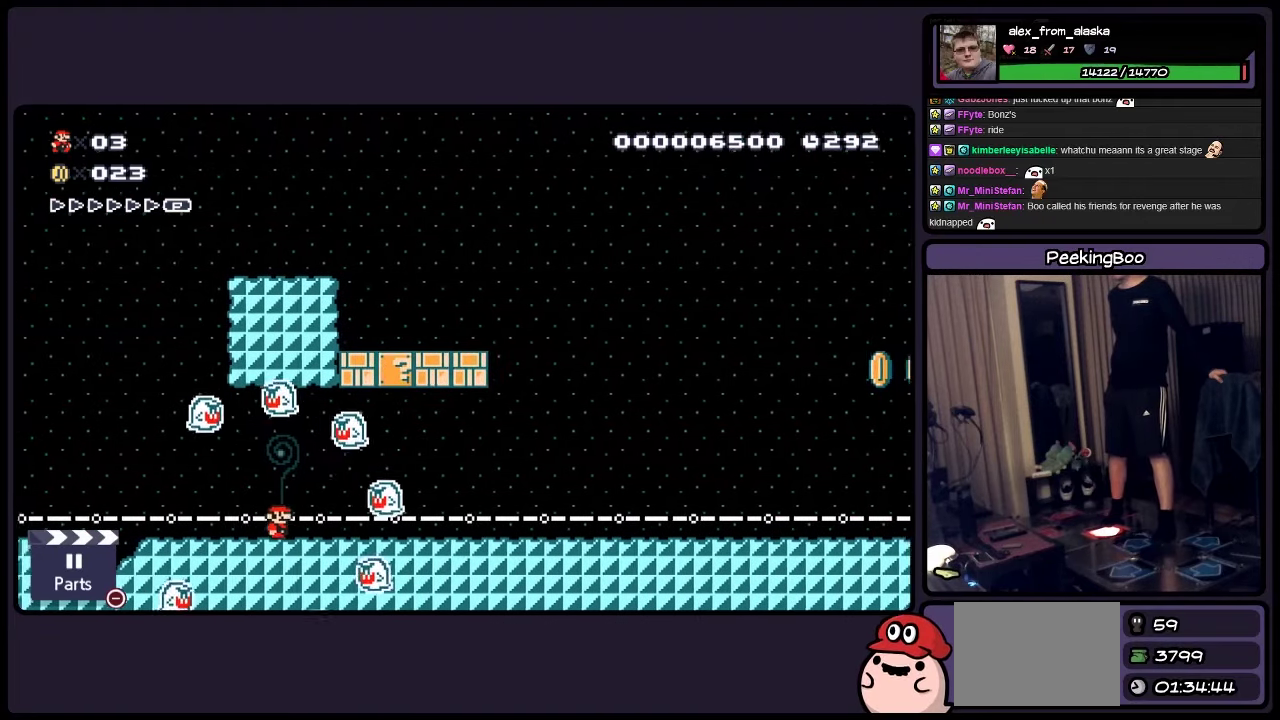
{"buttons": ["Y", "DPAD_RIGHT"], "events": [[400, "DPAD_RIGHT", "down"]]}
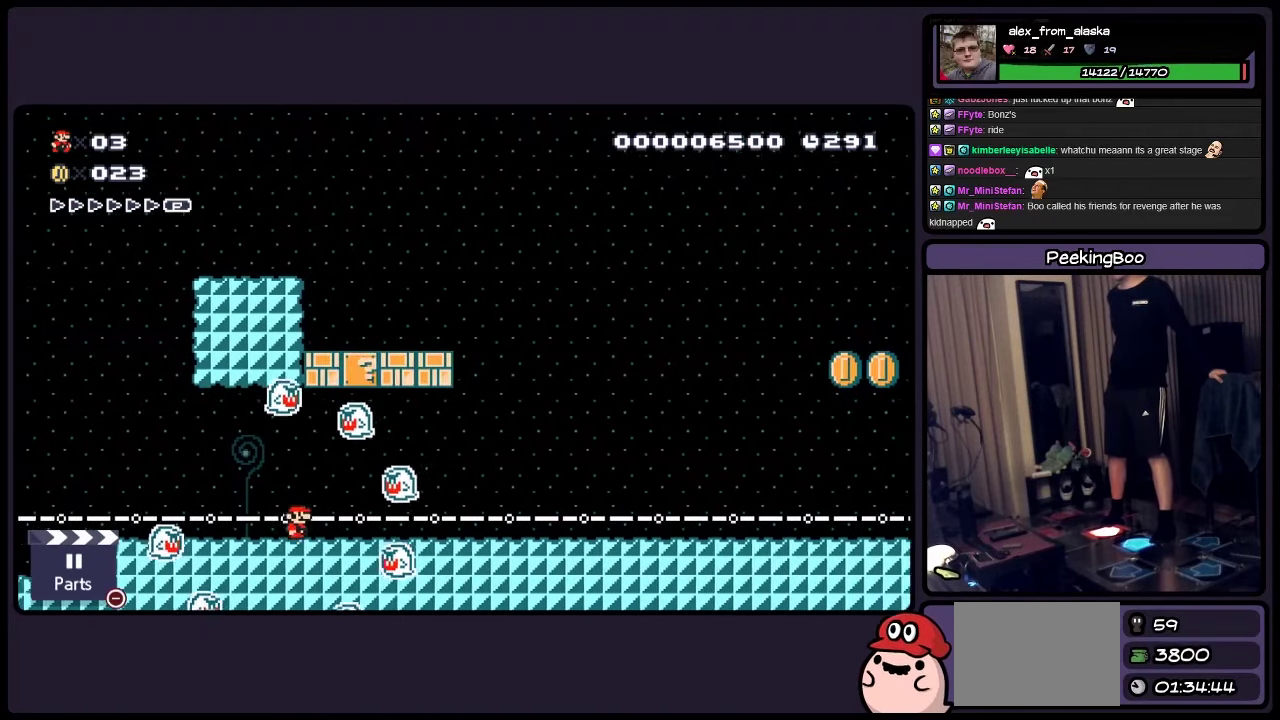
{"buttons": ["Y"], "events": [[150, "DPAD_RIGHT", "up"]]}
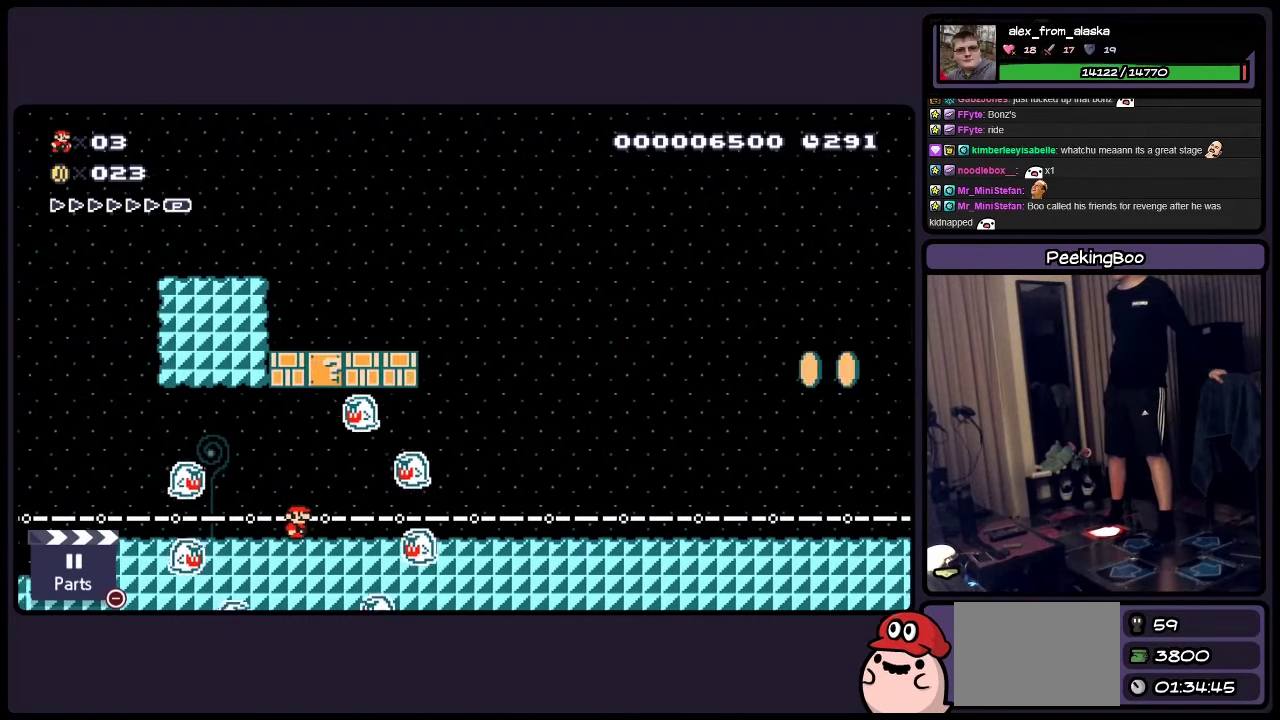
{"buttons": ["Y"], "events": [[66, "DPAD_RIGHT", "down"], [150, "A", "down"], [316, "DPAD_RIGHT", "up"], [483, "A", "up"]]}
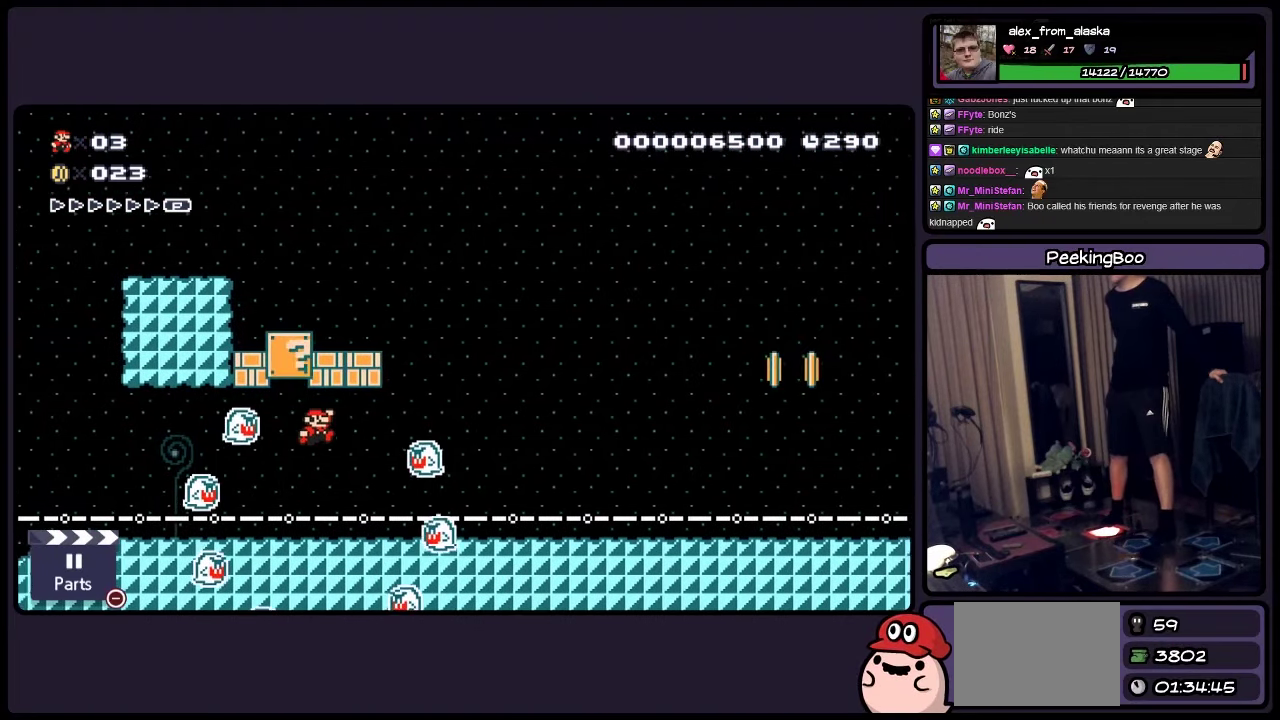
{"buttons": ["Y"], "events": []}
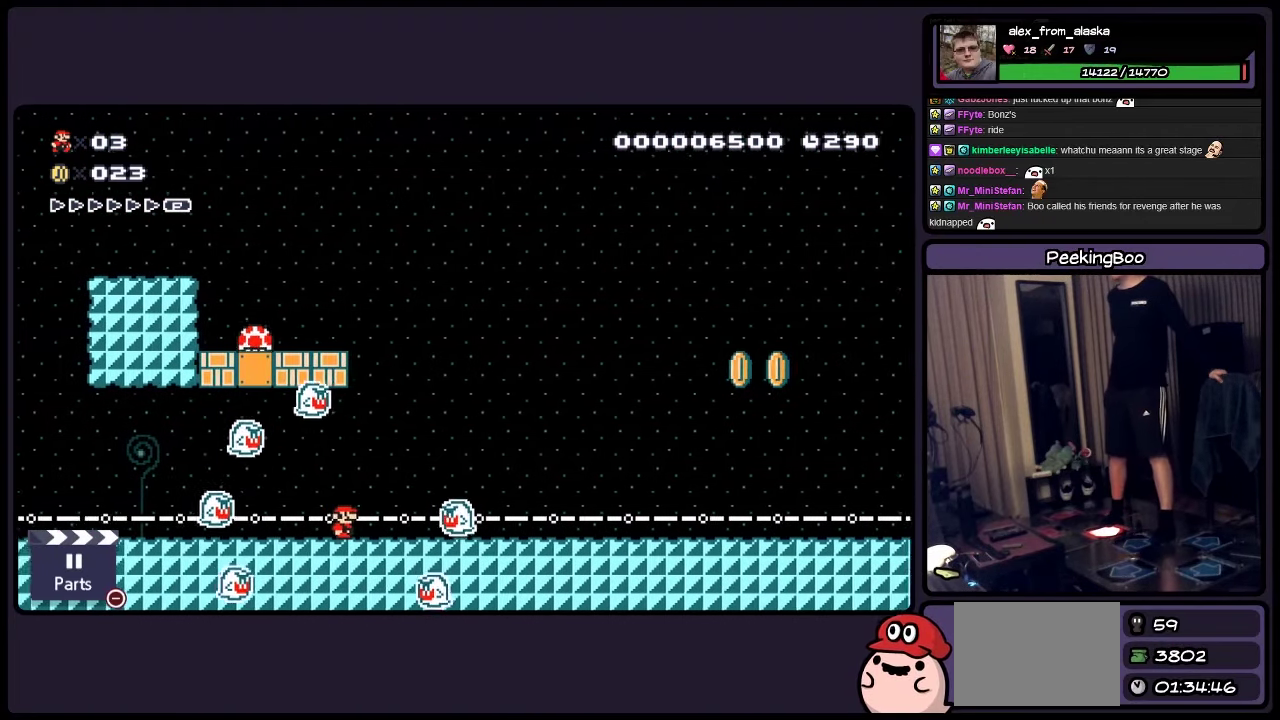
{"buttons": ["Y"], "events": [[150, "DPAD_RIGHT", "down"], [450, "DPAD_RIGHT", "up"]]}
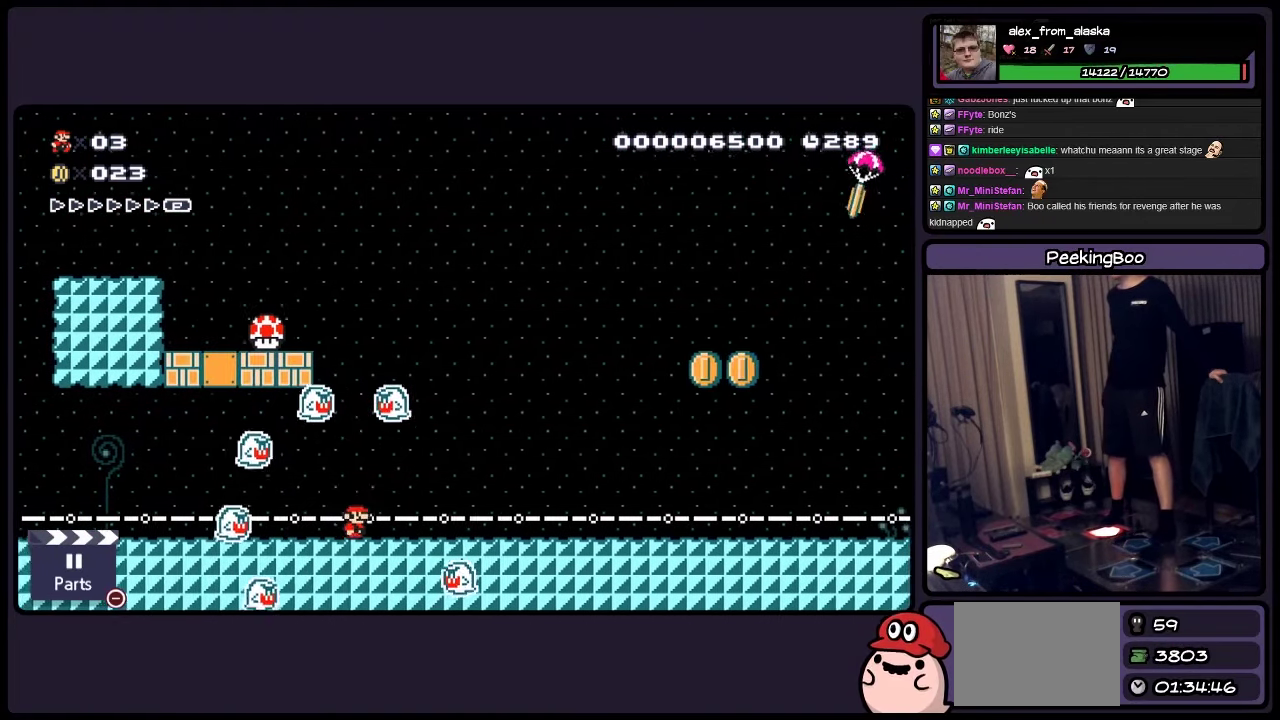
{"buttons": ["Y", "DPAD_RIGHT"], "events": [[483, "DPAD_RIGHT", "down"]]}
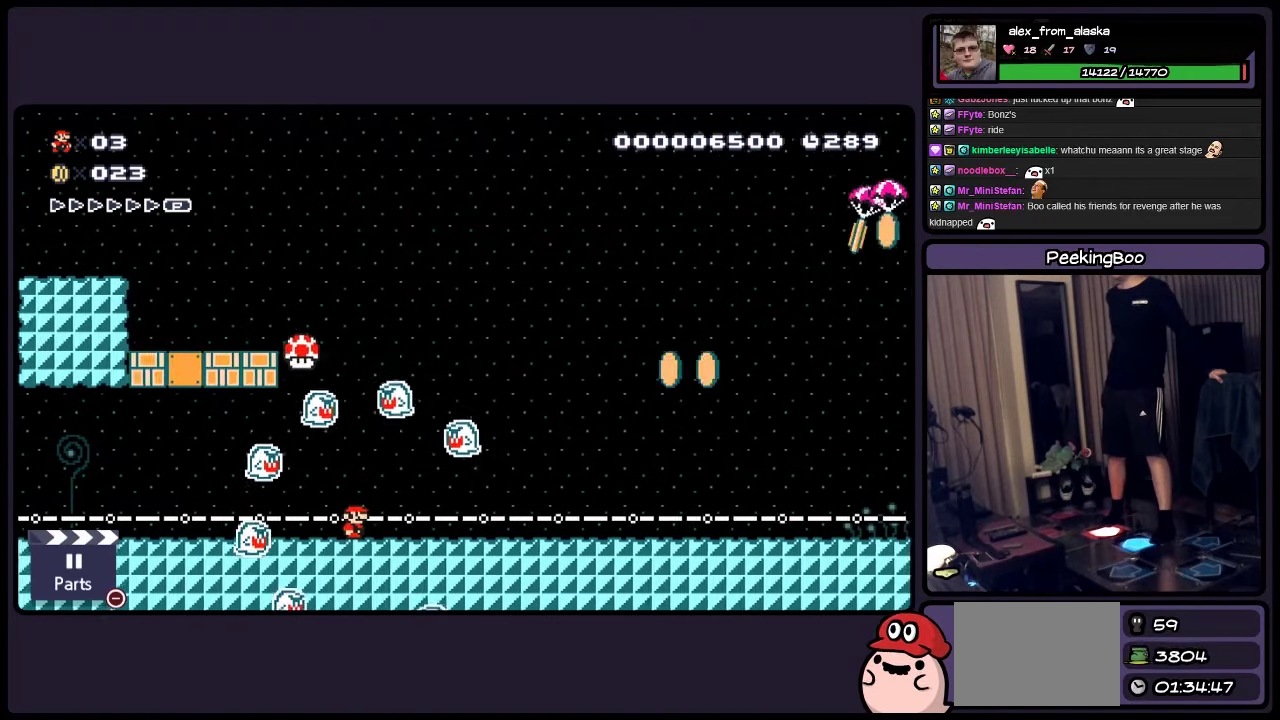
{"buttons": ["Y"], "events": [[316, "DPAD_RIGHT", "up"]]}
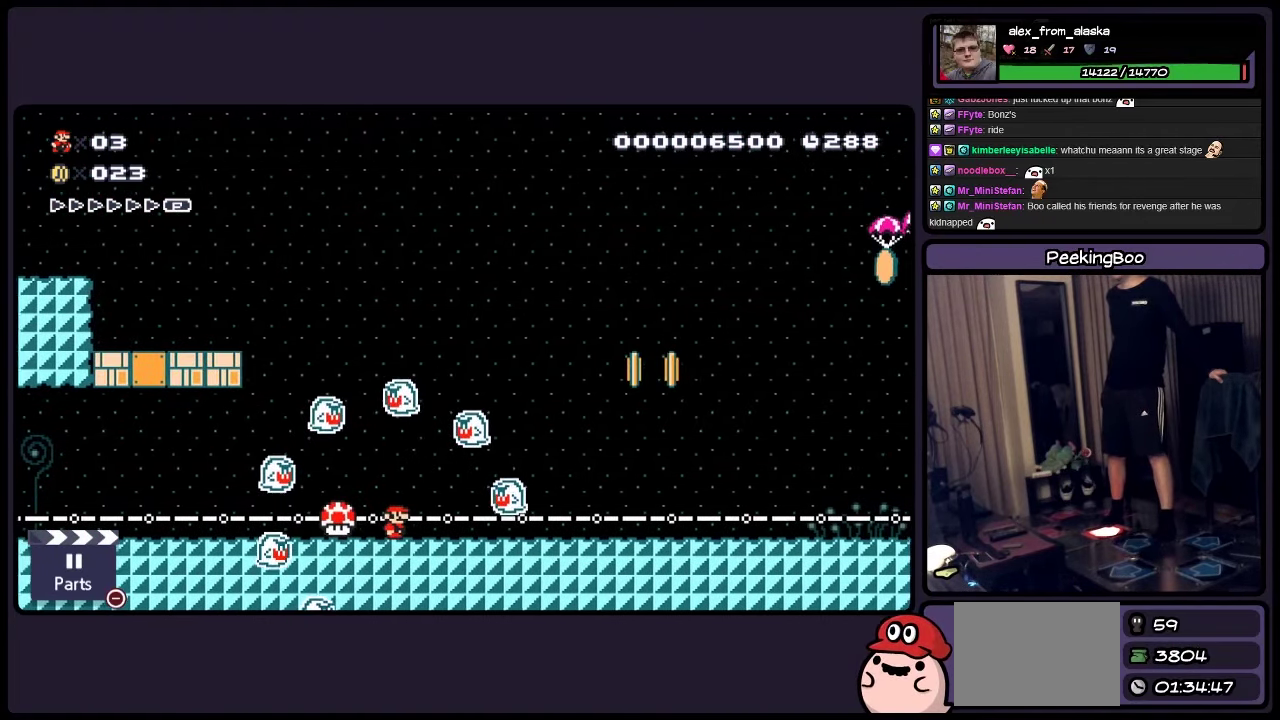
{"buttons": ["Y", "DPAD_RIGHT"], "events": [[400, "DPAD_RIGHT", "down"]]}
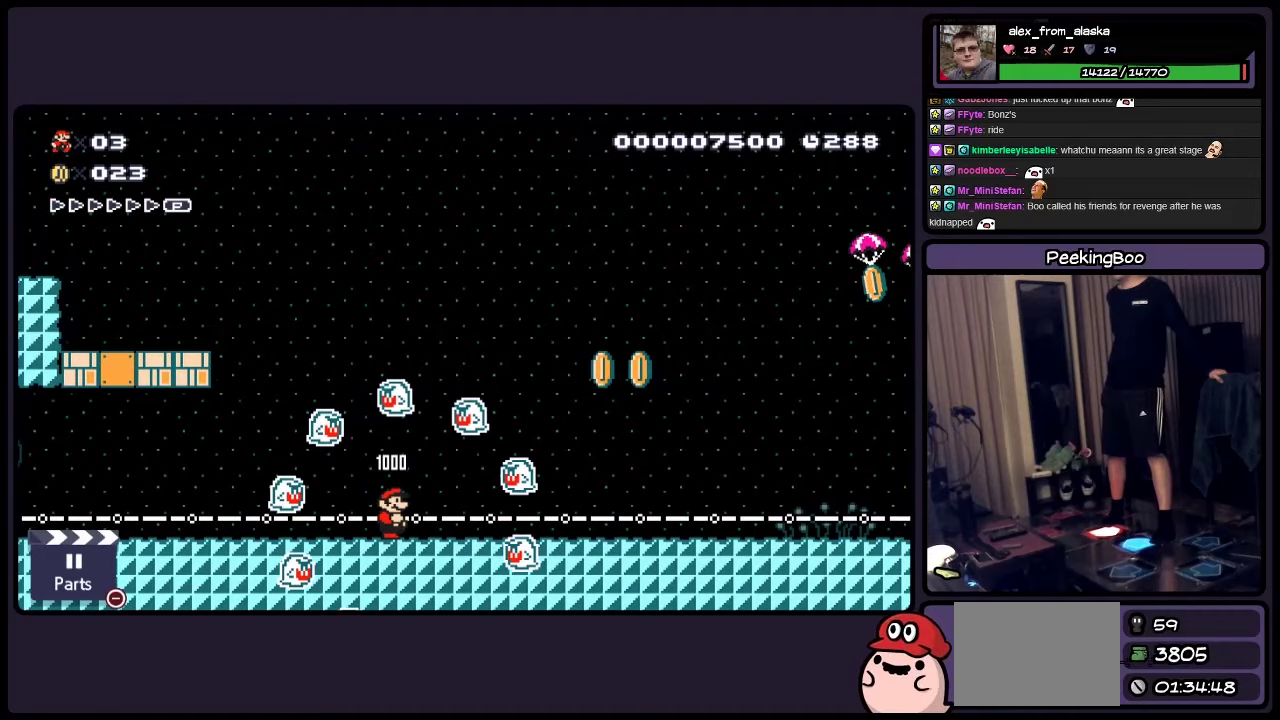
{"buttons": ["Y"], "events": [[117, "DPAD_RIGHT", "up"]]}
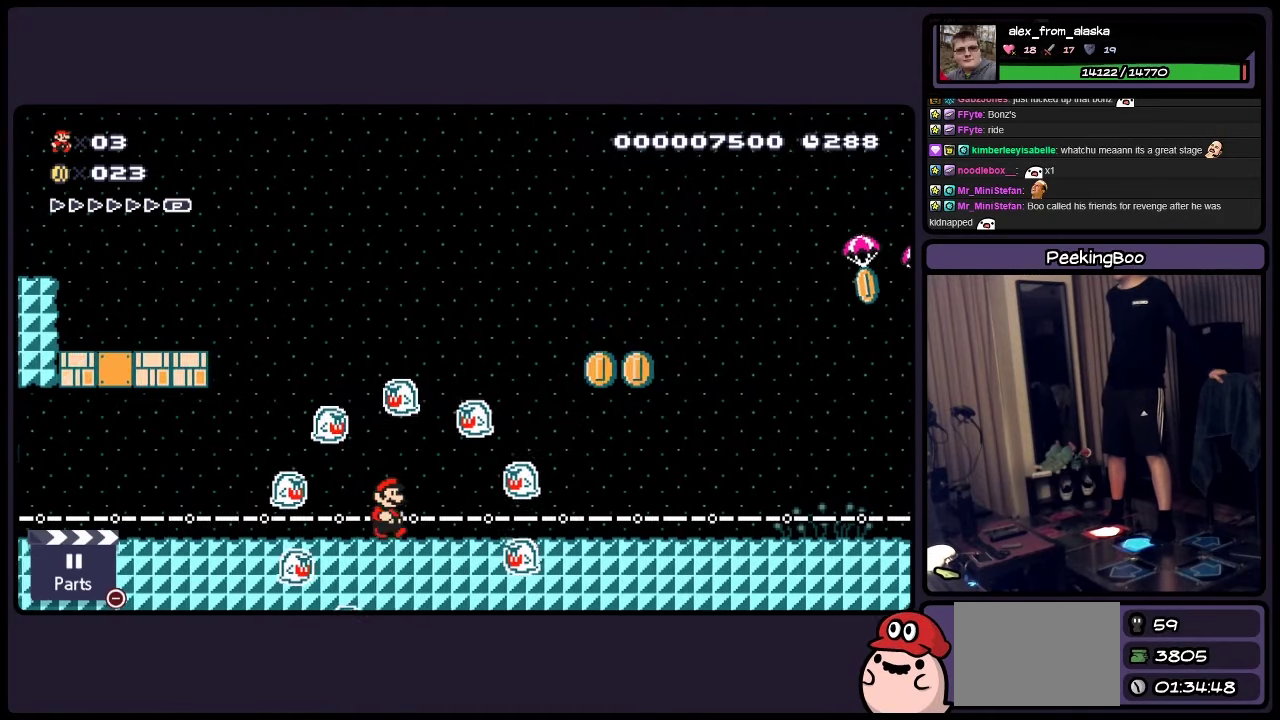
{"buttons": ["Y"], "events": [[33, "DPAD_RIGHT", "down"], [233, "DPAD_RIGHT", "up"]]}
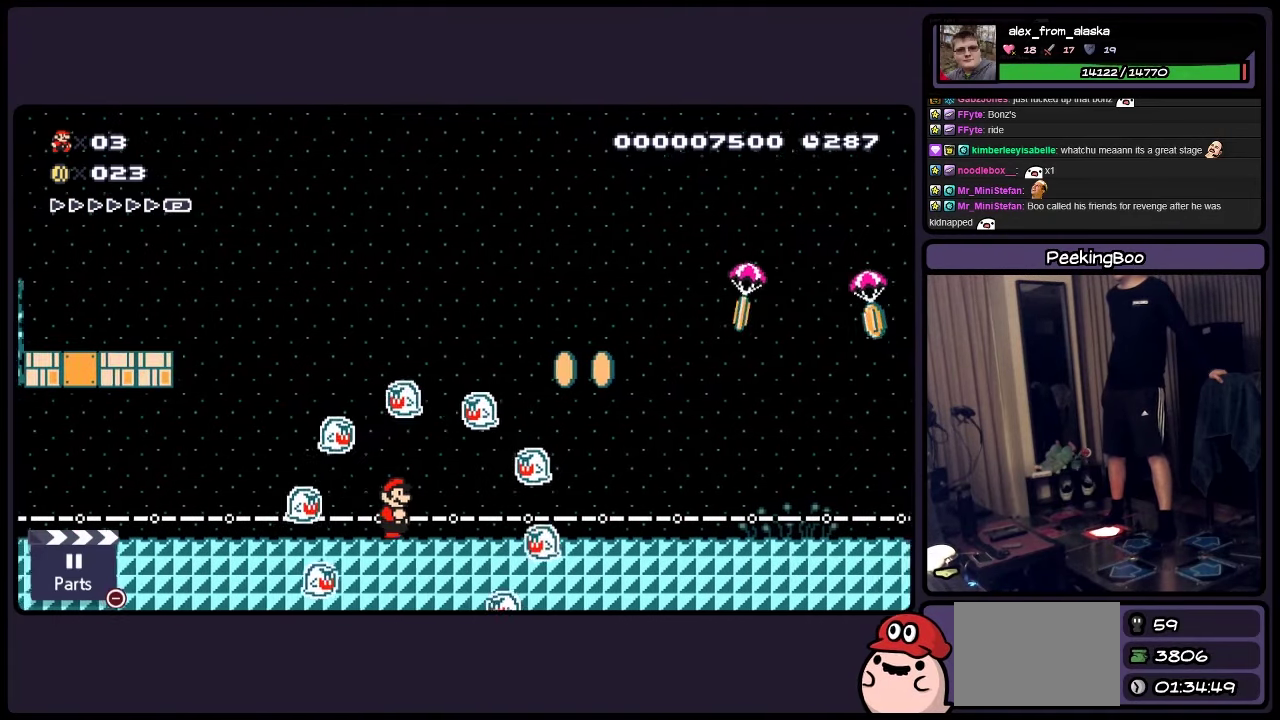
{"buttons": ["Y"], "events": [[67, "DPAD_RIGHT", "down"], [400, "DPAD_RIGHT", "up"]]}
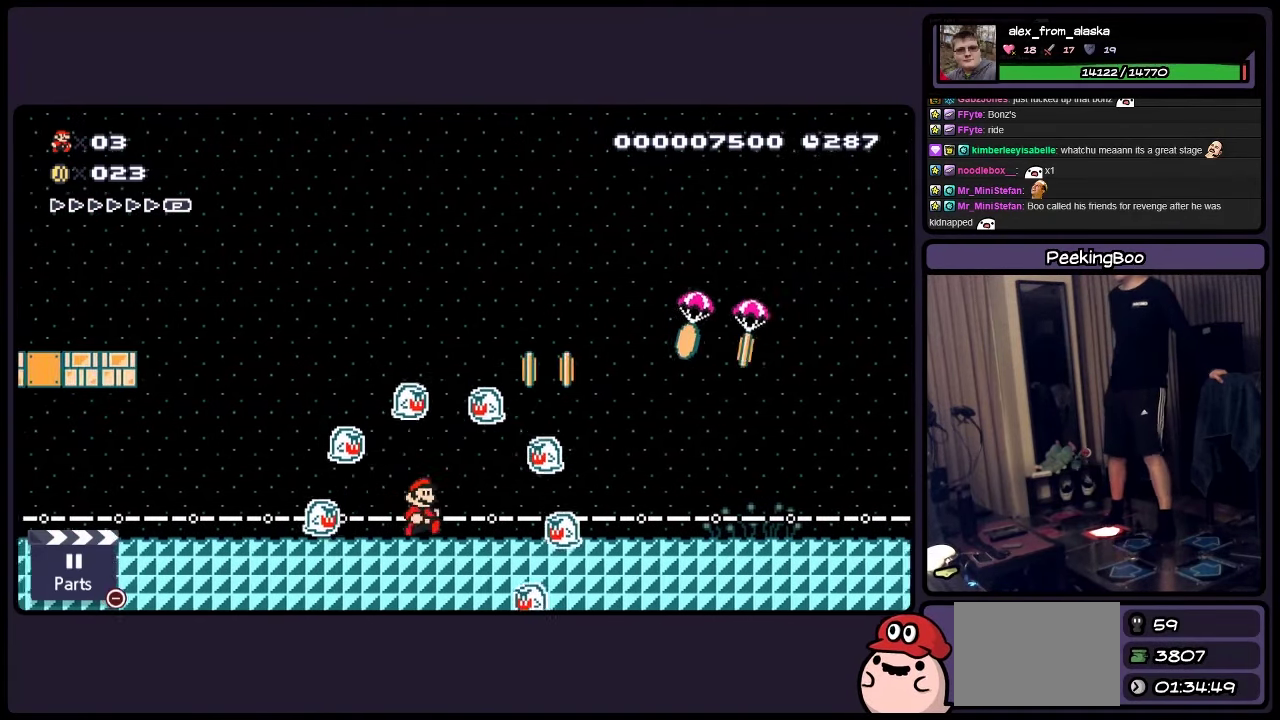
{"buttons": ["Y"], "events": []}
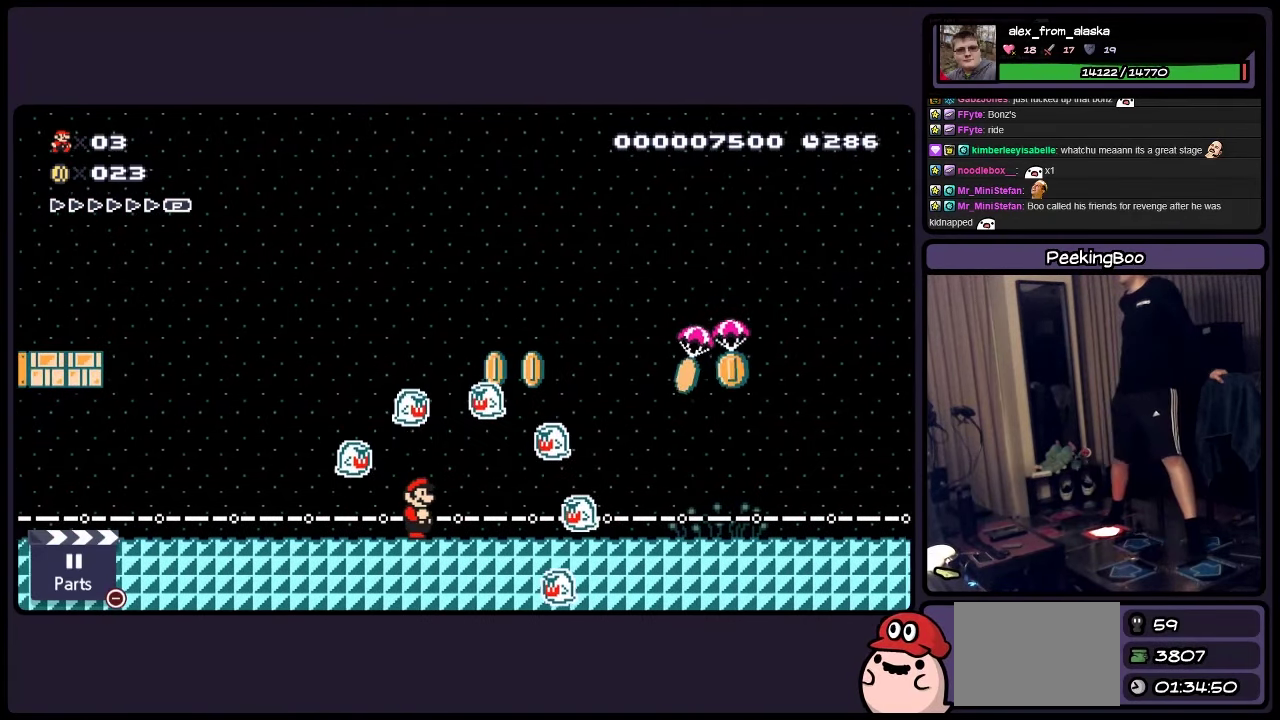
{"buttons": ["Y", "DPAD_LEFT"], "events": [[117, "DPAD_LEFT", "down"]]}
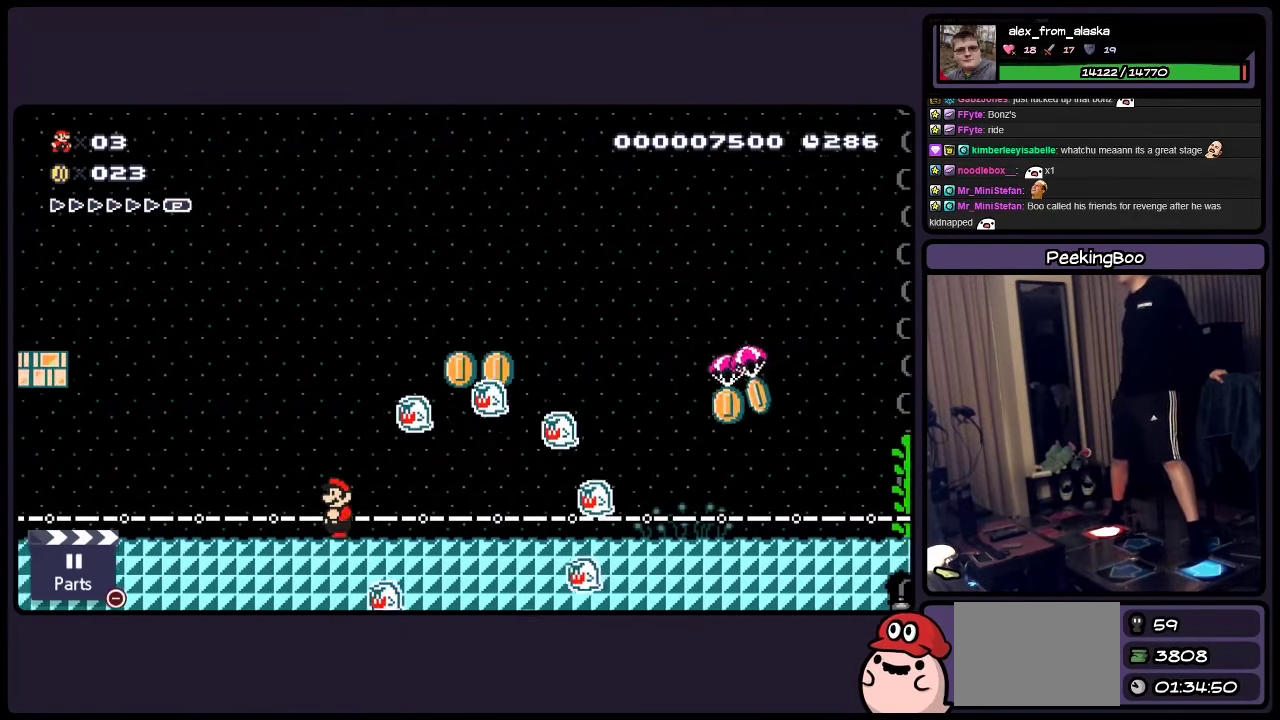
{"buttons": ["Y", "DPAD_RIGHT"], "events": [[233, "DPAD_LEFT", "up"], [483, "DPAD_RIGHT", "down"]]}
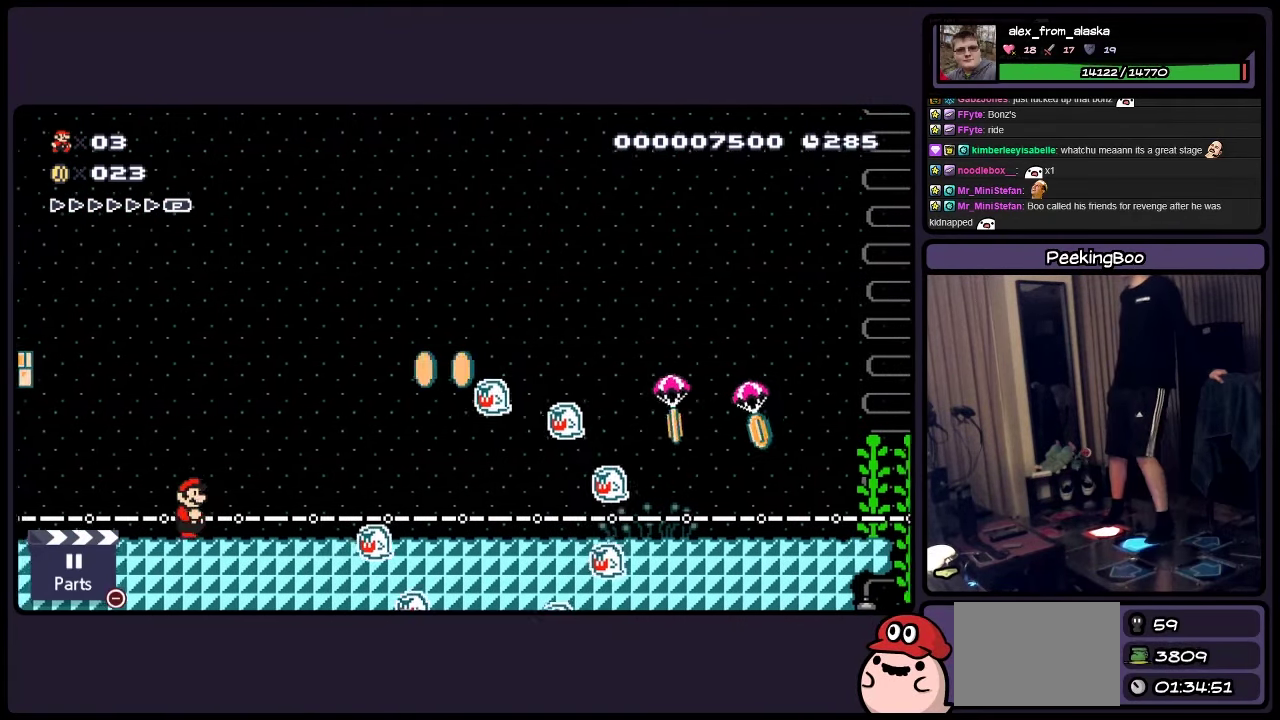
{"buttons": [], "events": [[400, "Y", "up"], [450, "DPAD_RIGHT", "up"]]}
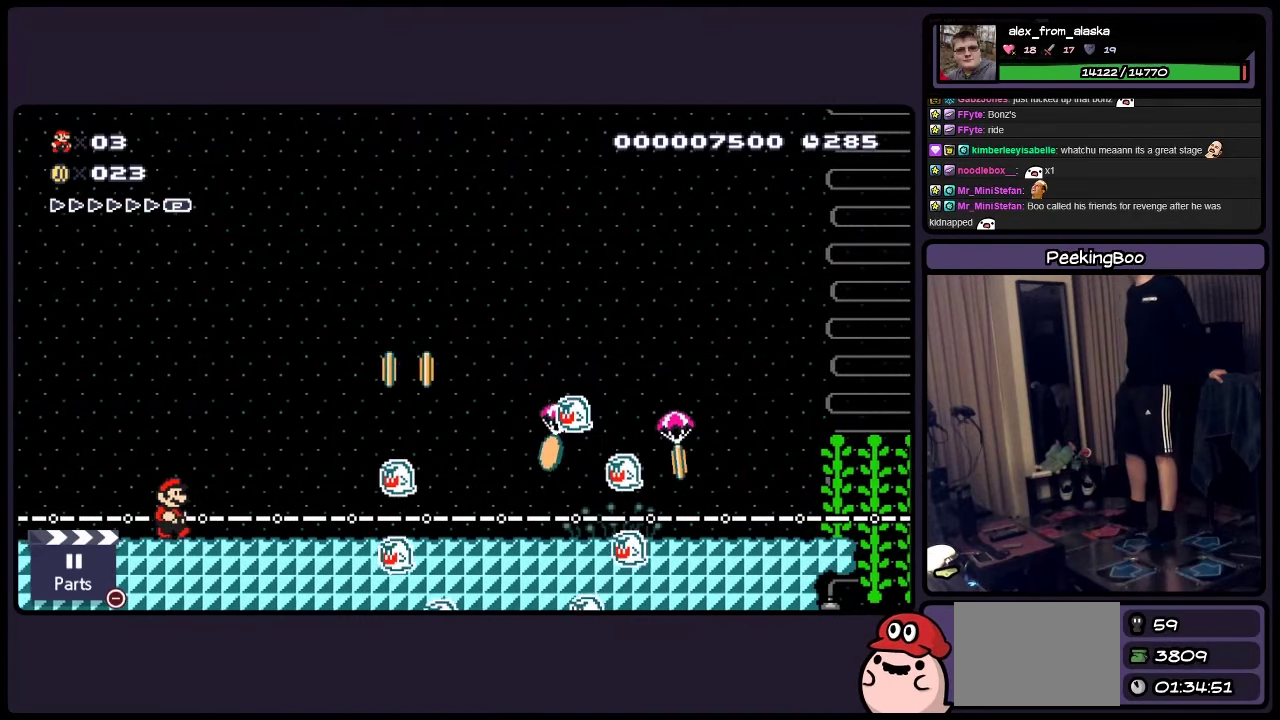
{"buttons": ["DPAD_RIGHT"], "events": [[150, "DPAD_RIGHT", "down"]]}
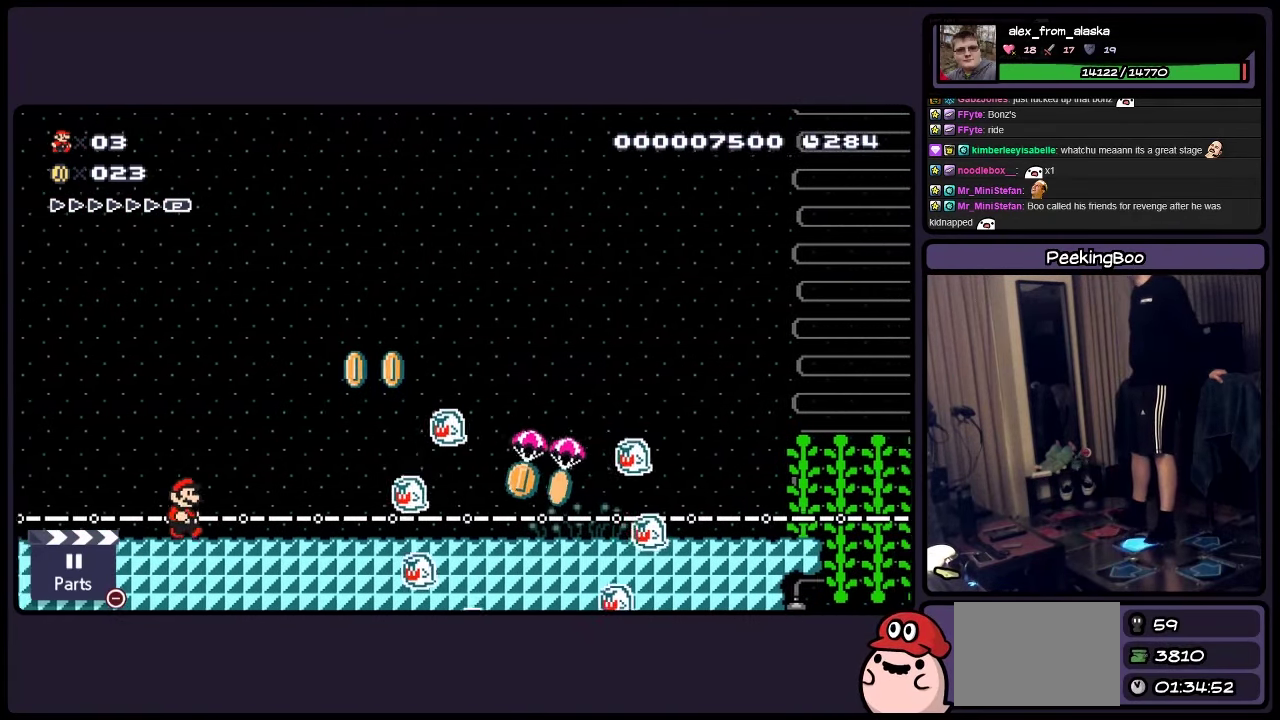
{"buttons": ["DPAD_RIGHT"], "events": []}
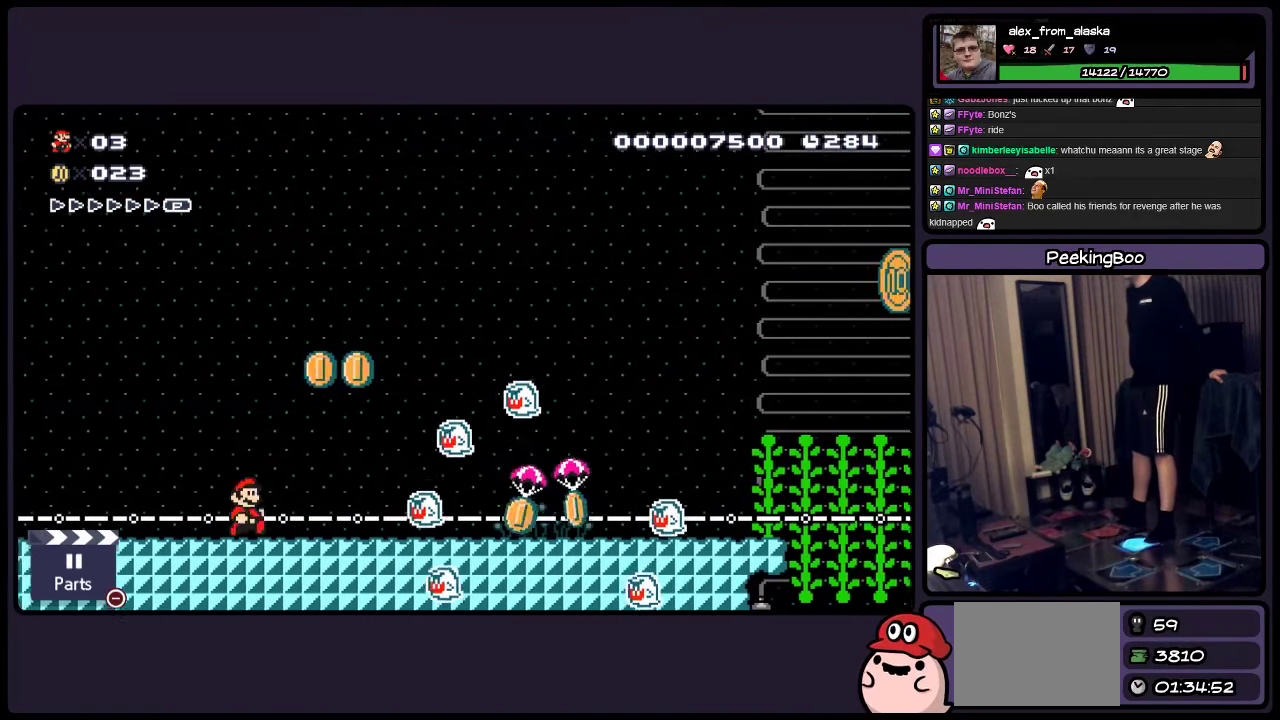
{"buttons": ["A"], "events": [[33, "DPAD_RIGHT", "up"], [400, "A", "down"]]}
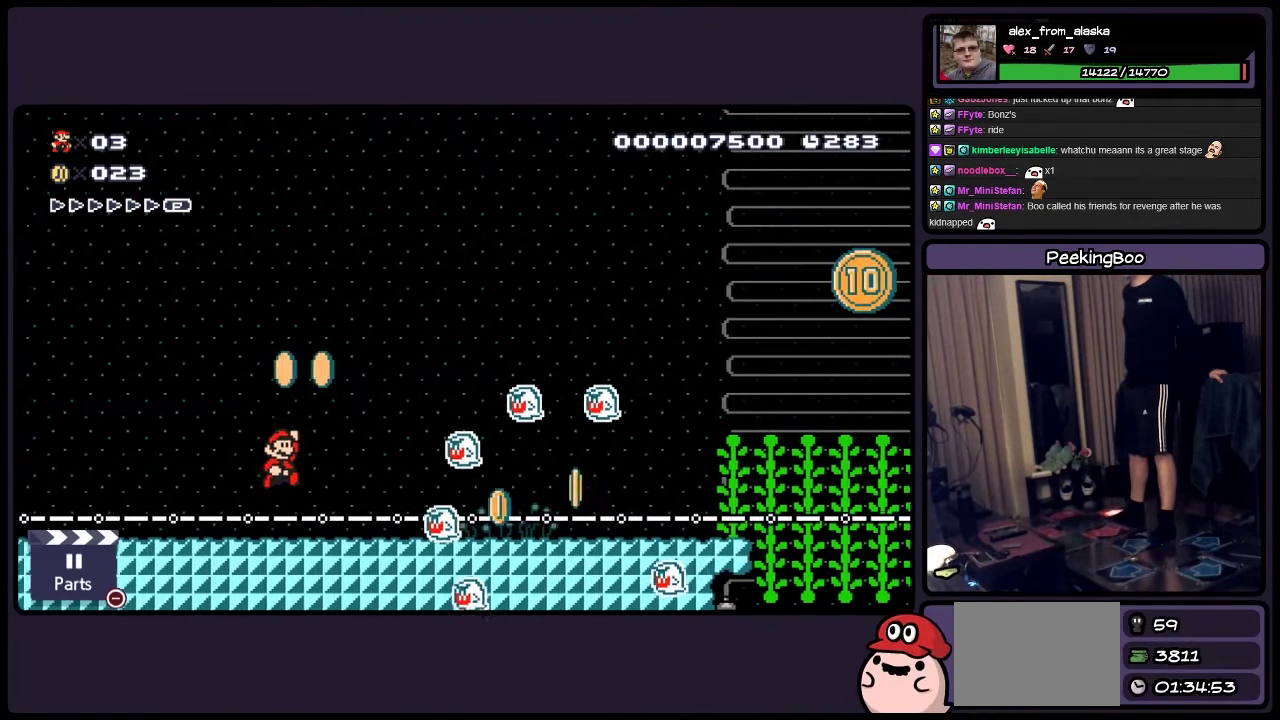
{"buttons": [], "events": [[200, "DPAD_RIGHT", "down"], [234, "A", "up"], [400, "DPAD_RIGHT", "up"]]}
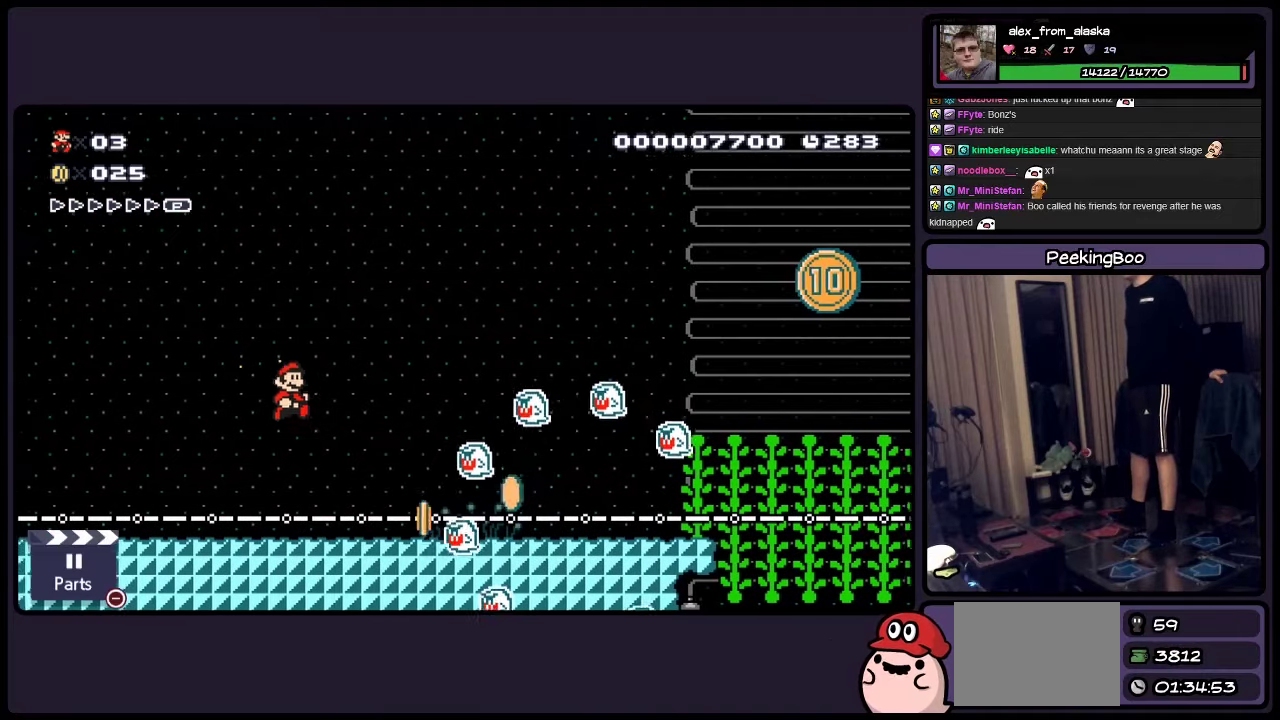
{"buttons": ["DPAD_RIGHT"], "events": [[150, "DPAD_RIGHT", "down"]]}
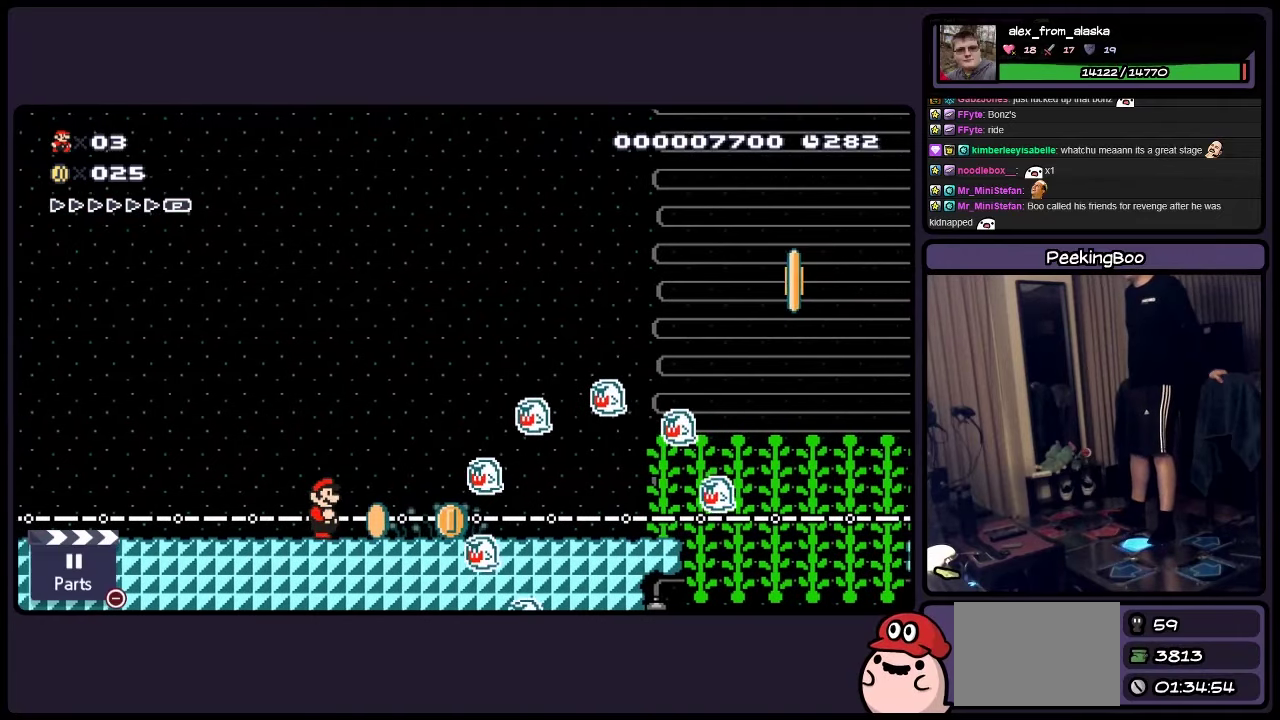
{"buttons": [], "events": [[400, "DPAD_RIGHT", "up"]]}
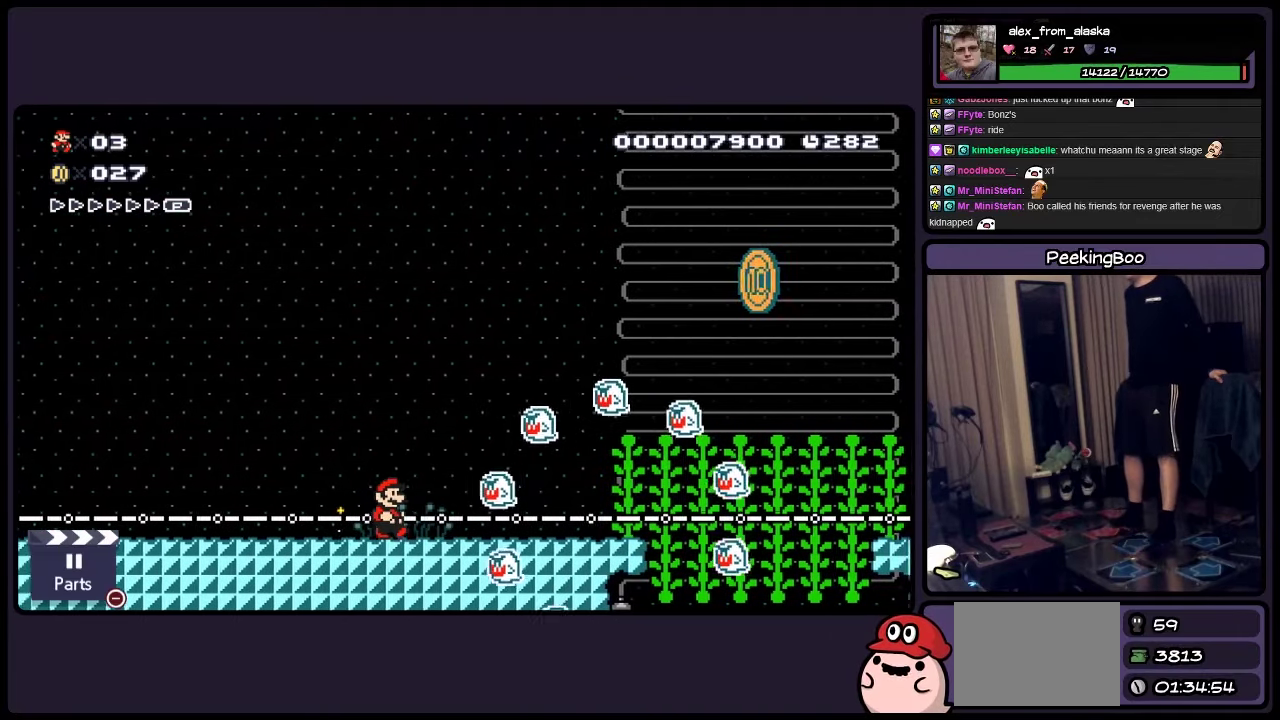
{"buttons": ["DPAD_RIGHT"], "events": [[367, "DPAD_RIGHT", "down"]]}
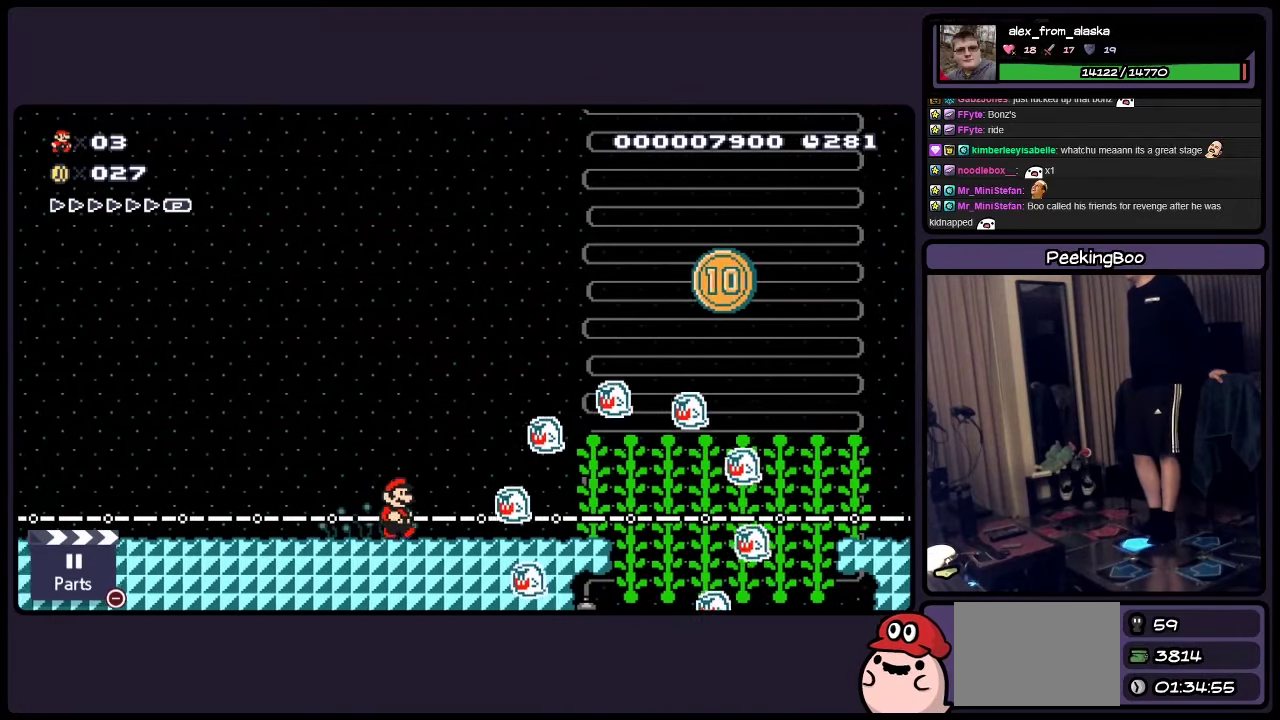
{"buttons": [], "events": [[117, "DPAD_RIGHT", "up"]]}
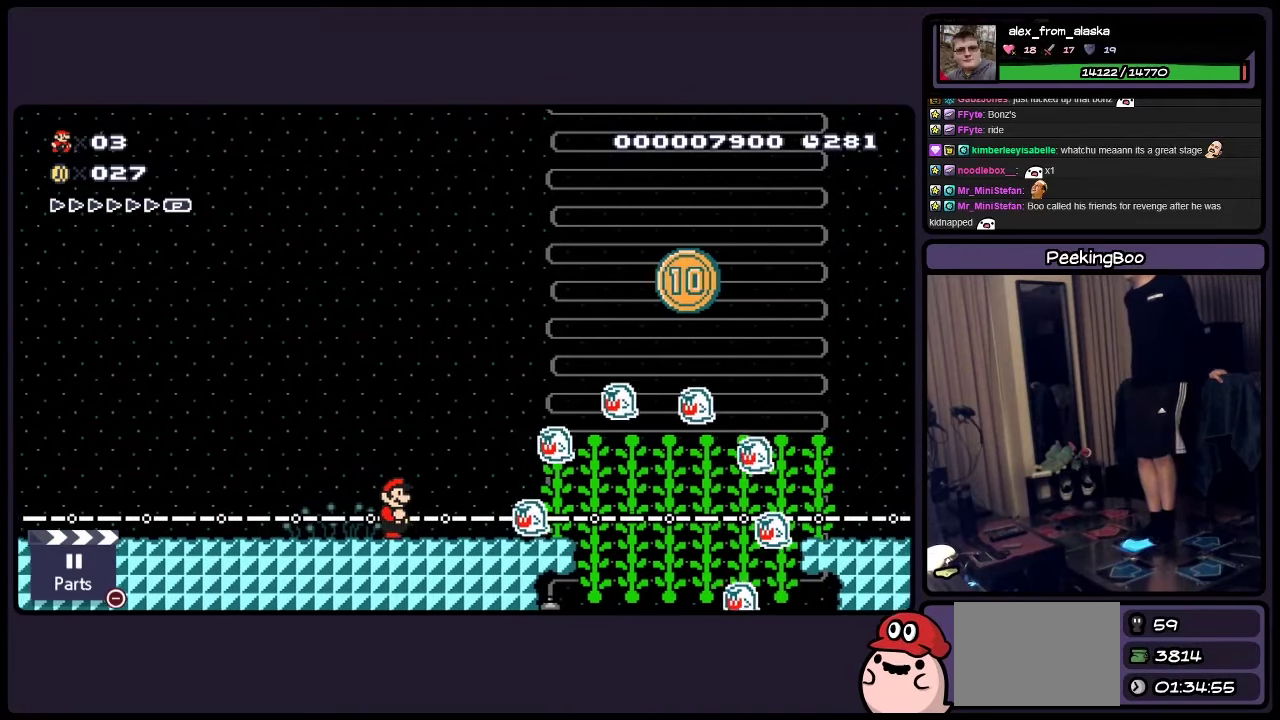
{"buttons": ["DPAD_RIGHT"], "events": [[67, "DPAD_RIGHT", "down"]]}
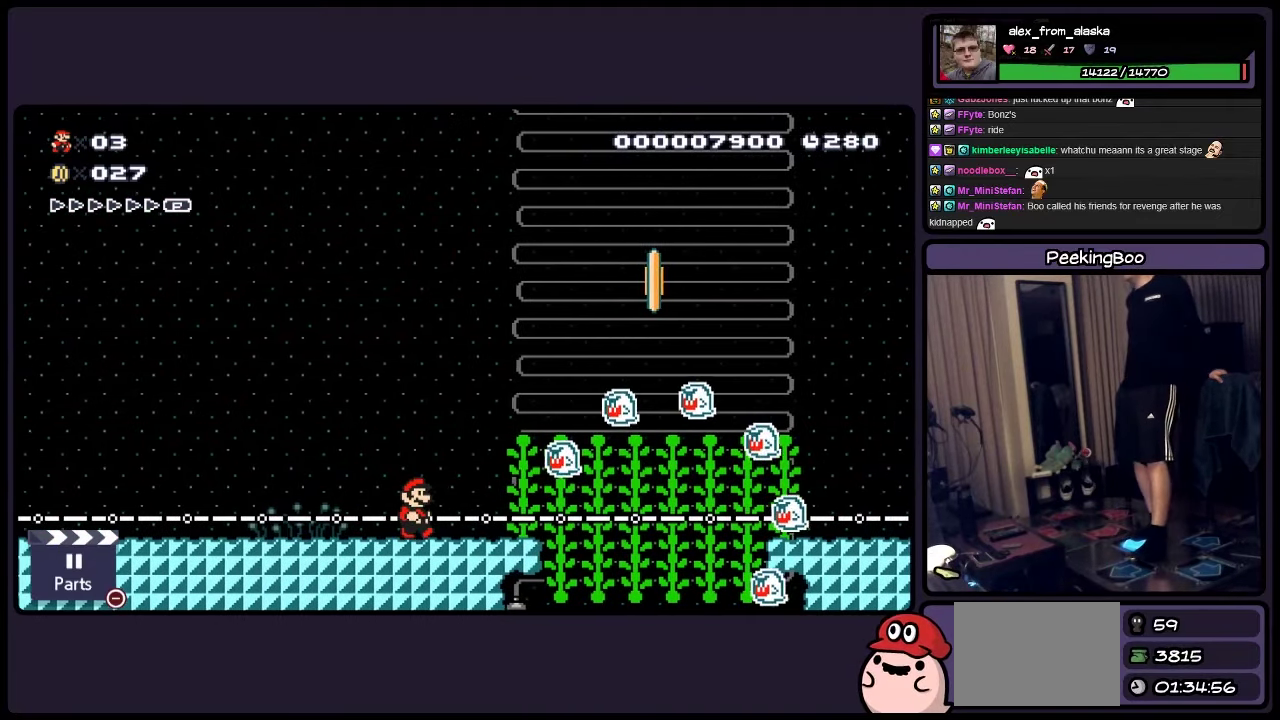
{"buttons": ["DPAD_RIGHT"], "events": [[150, "DPAD_RIGHT", "up"], [484, "DPAD_RIGHT", "down"]]}
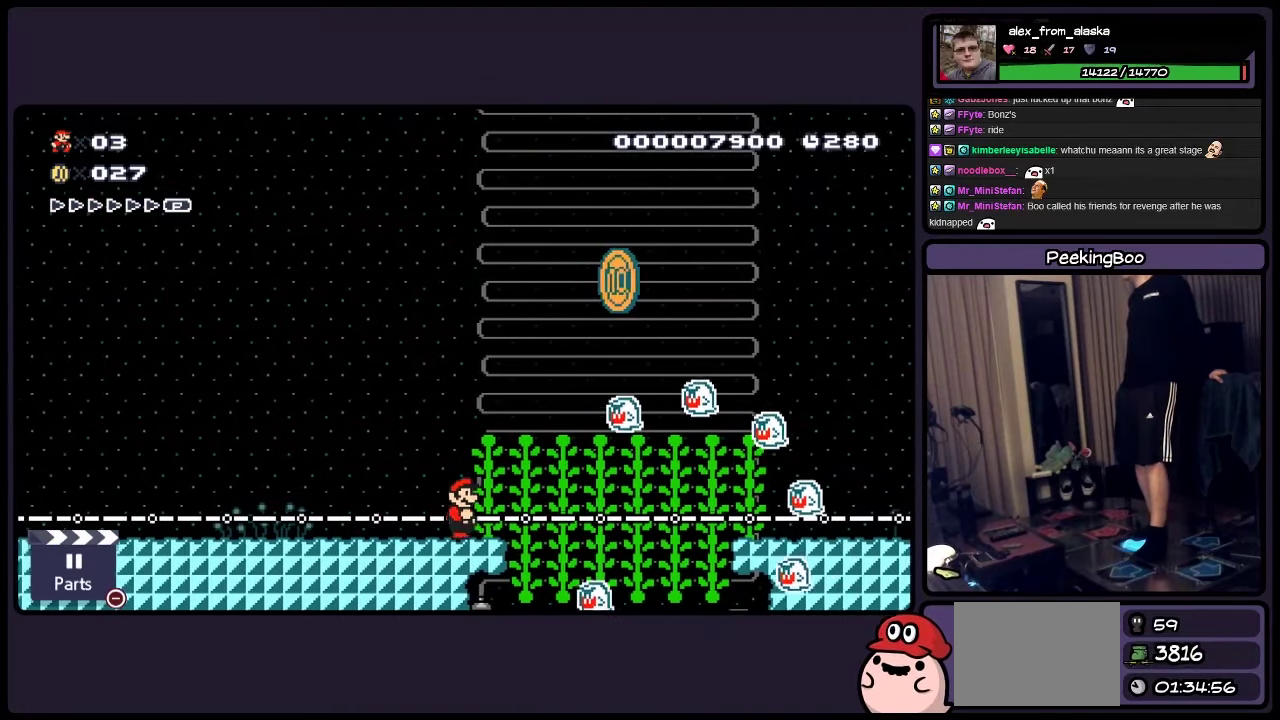
{"buttons": [], "events": [[150, "DPAD_RIGHT", "up"], [150, "DPAD_UP", "down"], [484, "DPAD_UP", "up"]]}
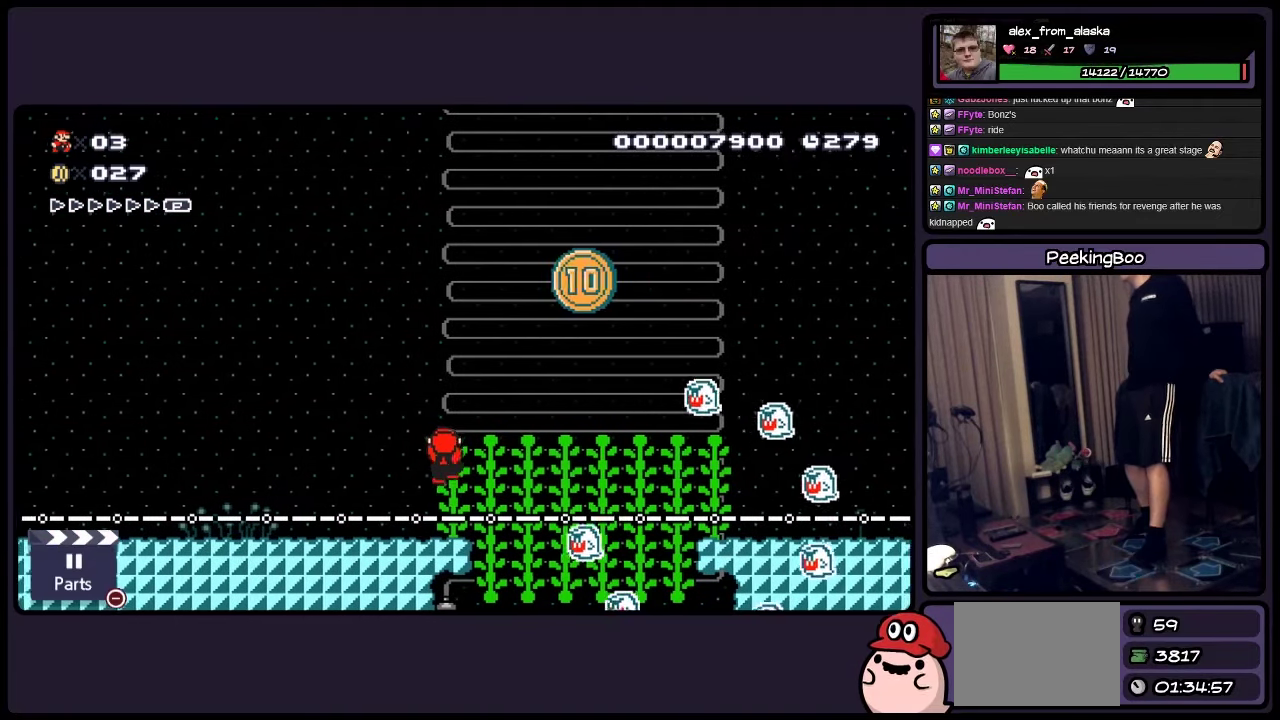
{"buttons": ["DPAD_RIGHT"], "events": [[200, "DPAD_RIGHT", "down"]]}